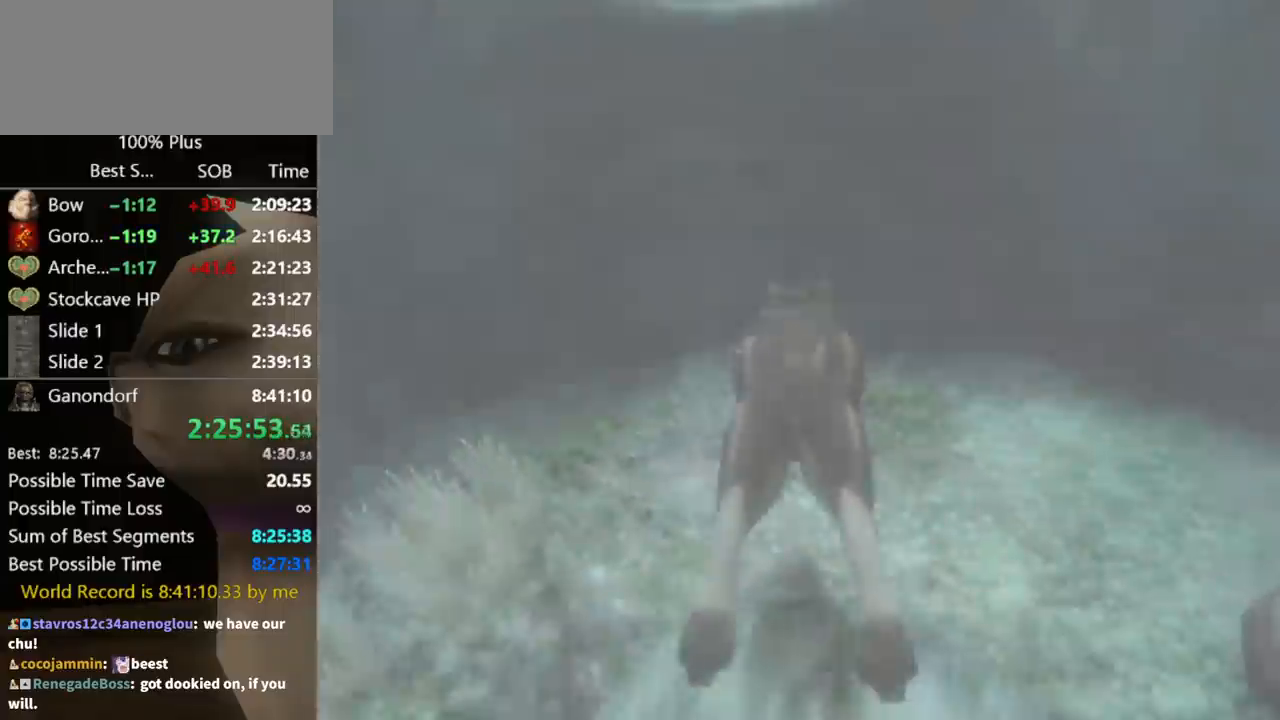
Gameplay with a controller (Nintendo layout); each line is a JSON object with the inputs held at the frame after it. "events" lists button and stick changes between this image and that frame as [ms after this image, input, new state], when the widget could be followed in between. Not read: L3 R3.
{"buttons": [], "left_stick": "up", "right_stick": "center", "events": [[133, "left_stick", "up"], [167, "A", "down"], [267, "A", "up"], [367, "A", "down"], [433, "A", "up"], [467, "A", "down"], [500, "A", "up"]]}
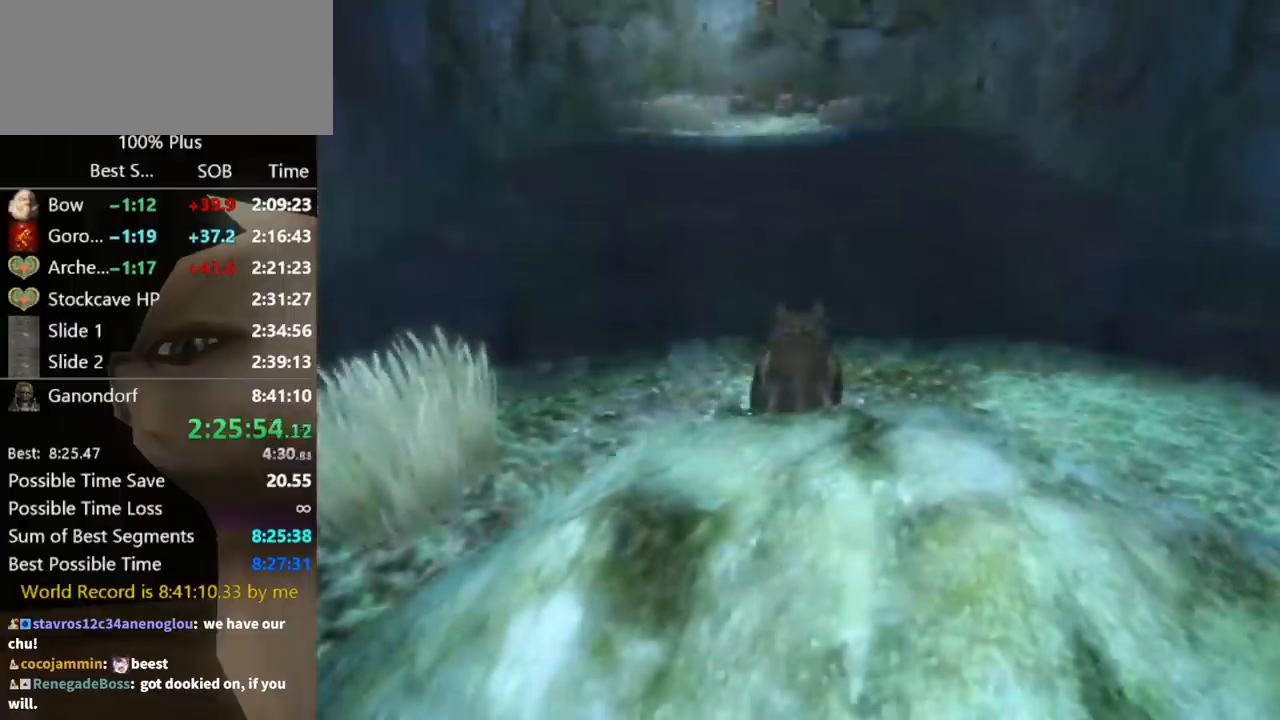
{"buttons": [], "left_stick": "up", "right_stick": "center", "events": [[67, "A", "down"], [133, "A", "up"], [200, "A", "down"], [233, "A", "up"]]}
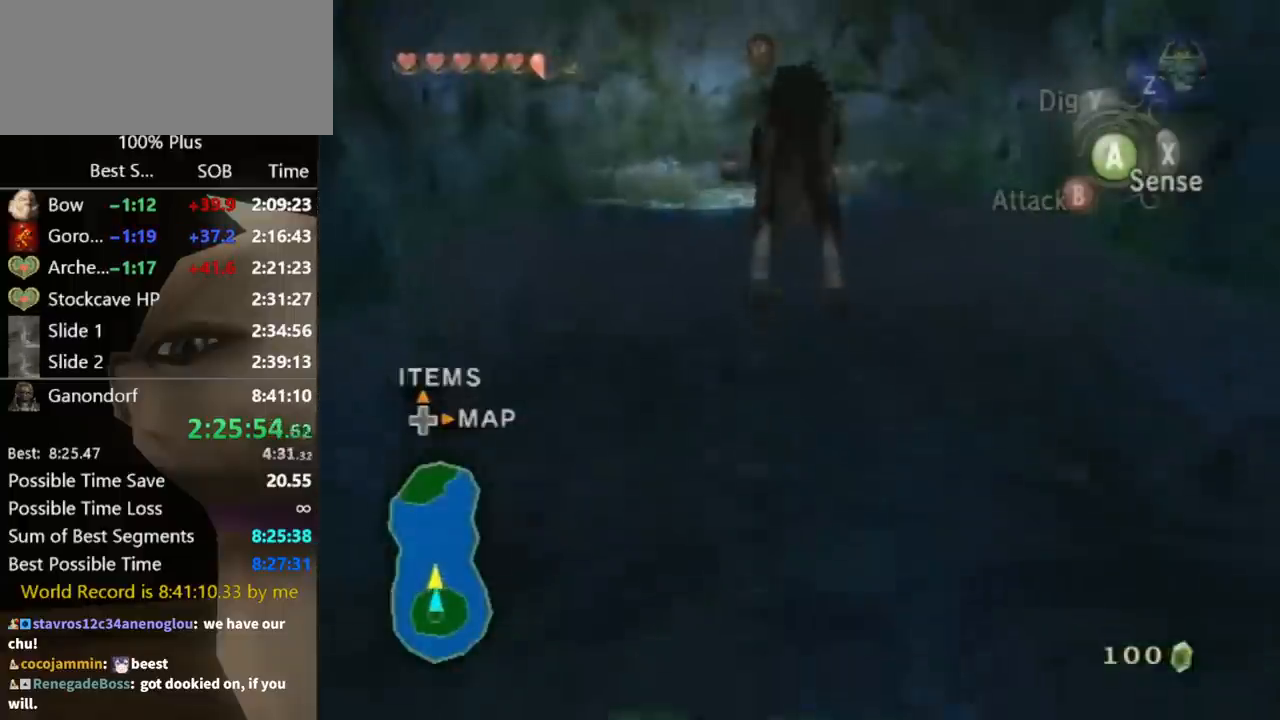
{"buttons": [], "left_stick": "up", "right_stick": "center", "events": []}
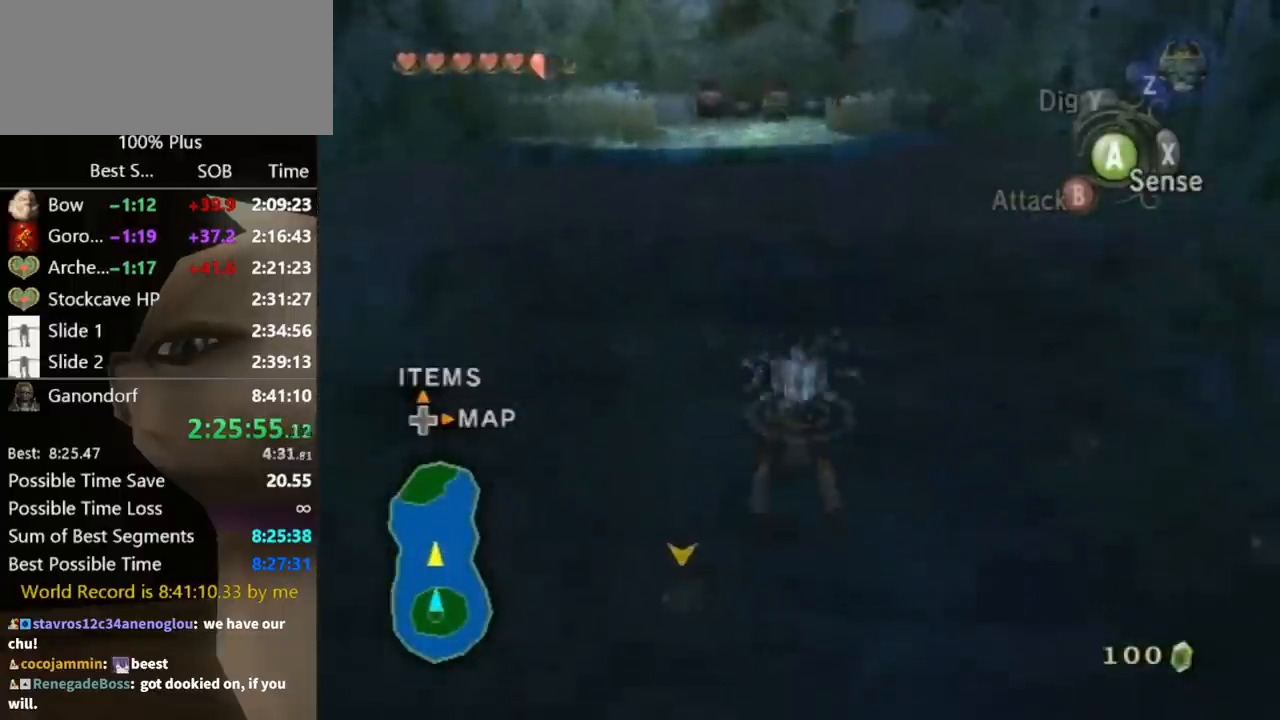
{"buttons": [], "left_stick": "up", "right_stick": "center", "events": [[33, "A", "down"], [100, "A", "up"], [167, "A", "down"], [233, "A", "up"], [300, "A", "down"], [367, "A", "up"], [433, "A", "down"], [500, "A", "up"]]}
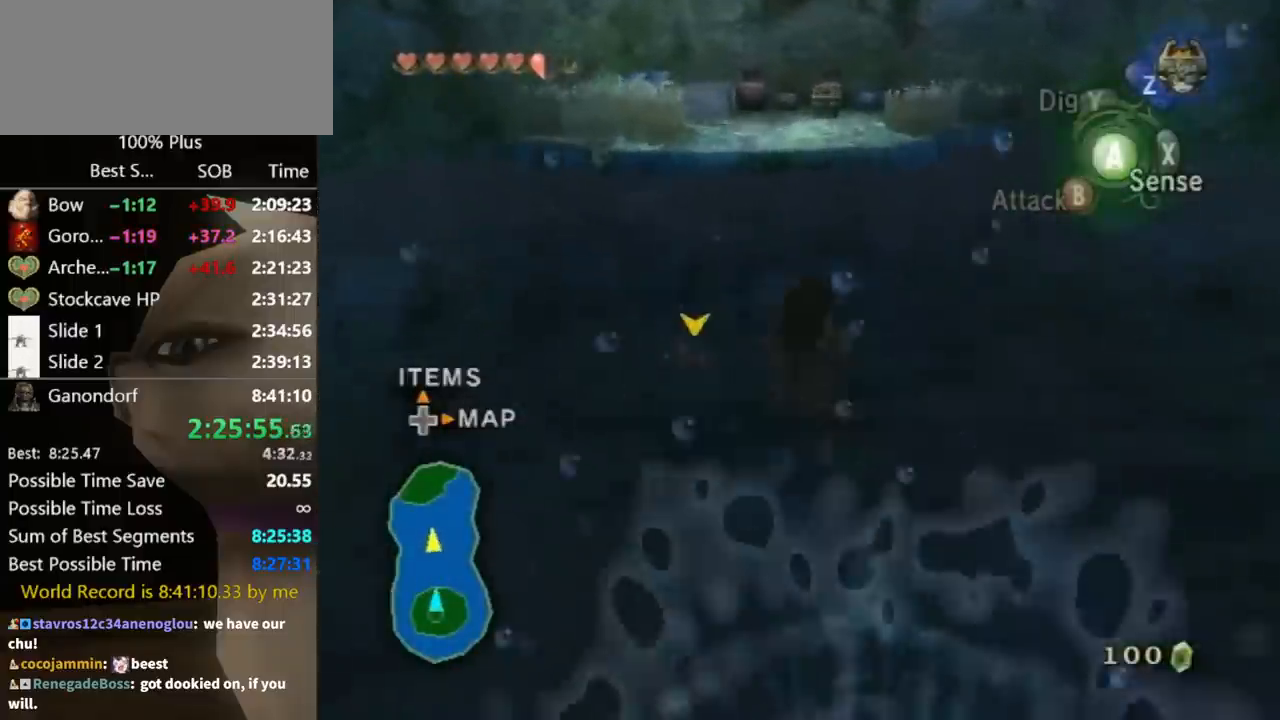
{"buttons": [], "left_stick": "up", "right_stick": "center", "events": [[67, "A", "down"], [133, "A", "up"], [200, "A", "down"], [267, "A", "up"], [367, "A", "down"], [400, "A", "up"]]}
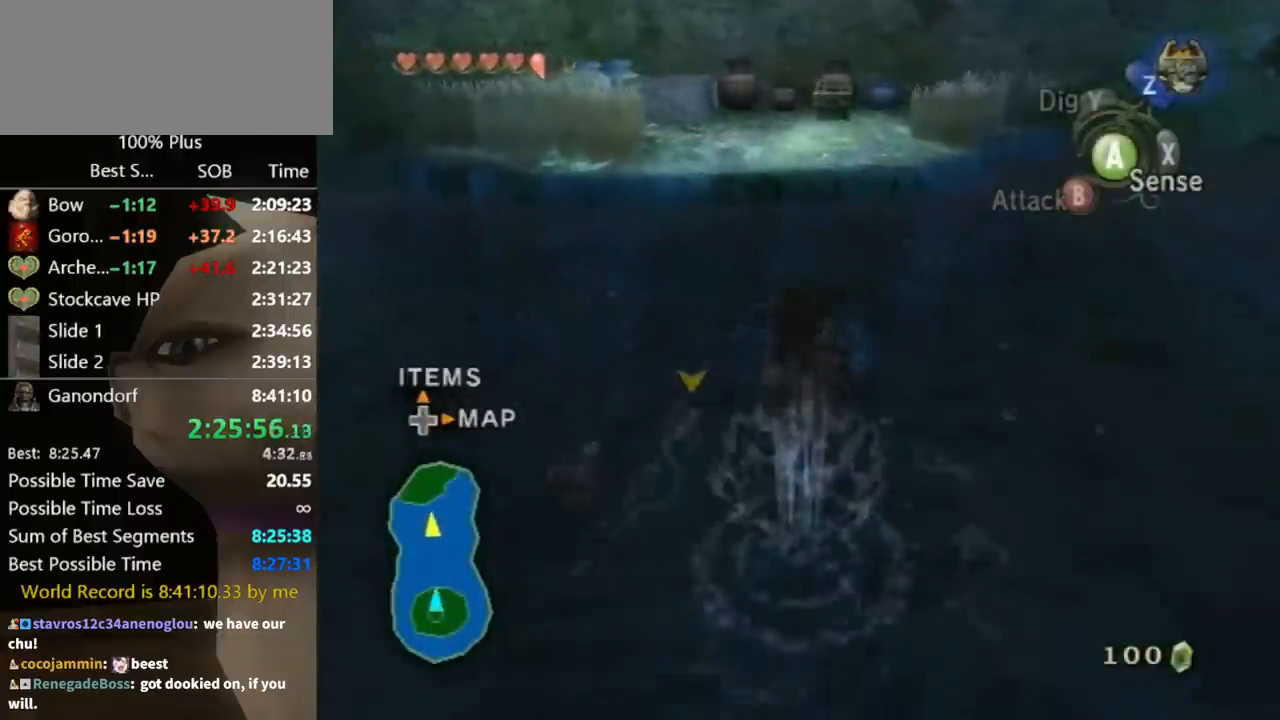
{"buttons": [], "left_stick": "up", "right_stick": "center", "events": []}
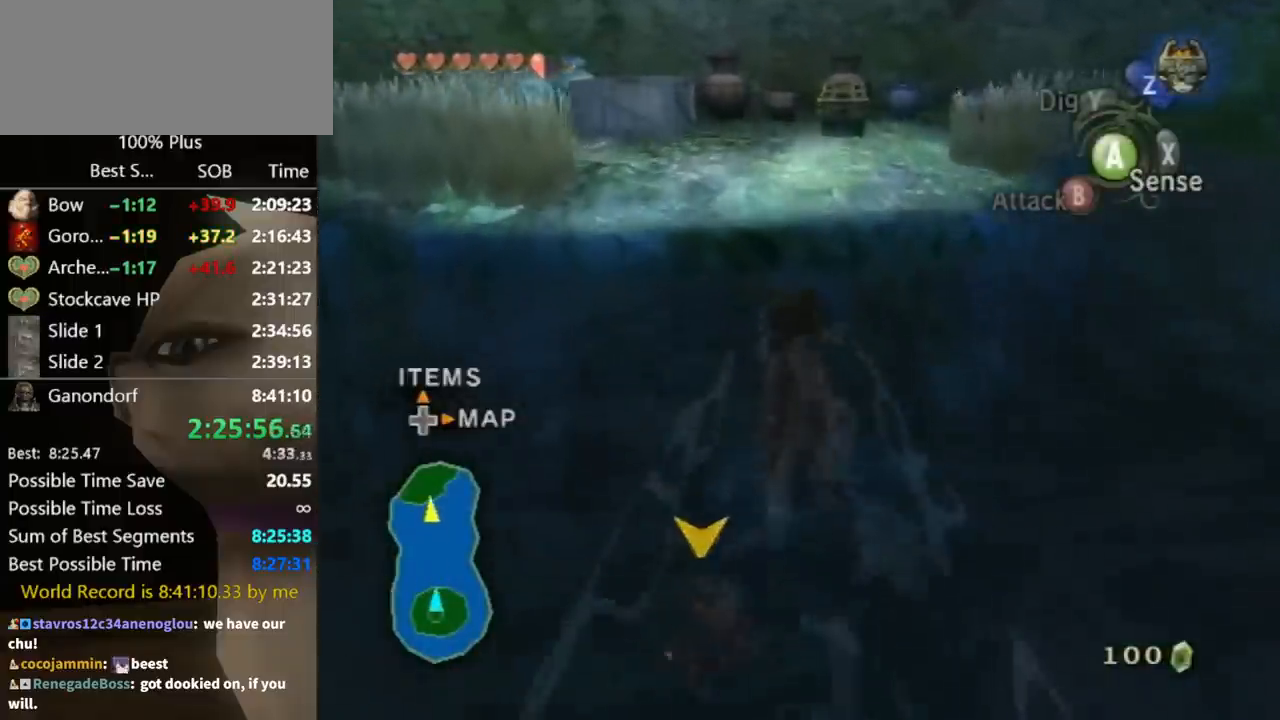
{"buttons": [], "left_stick": "up", "right_stick": "center", "events": []}
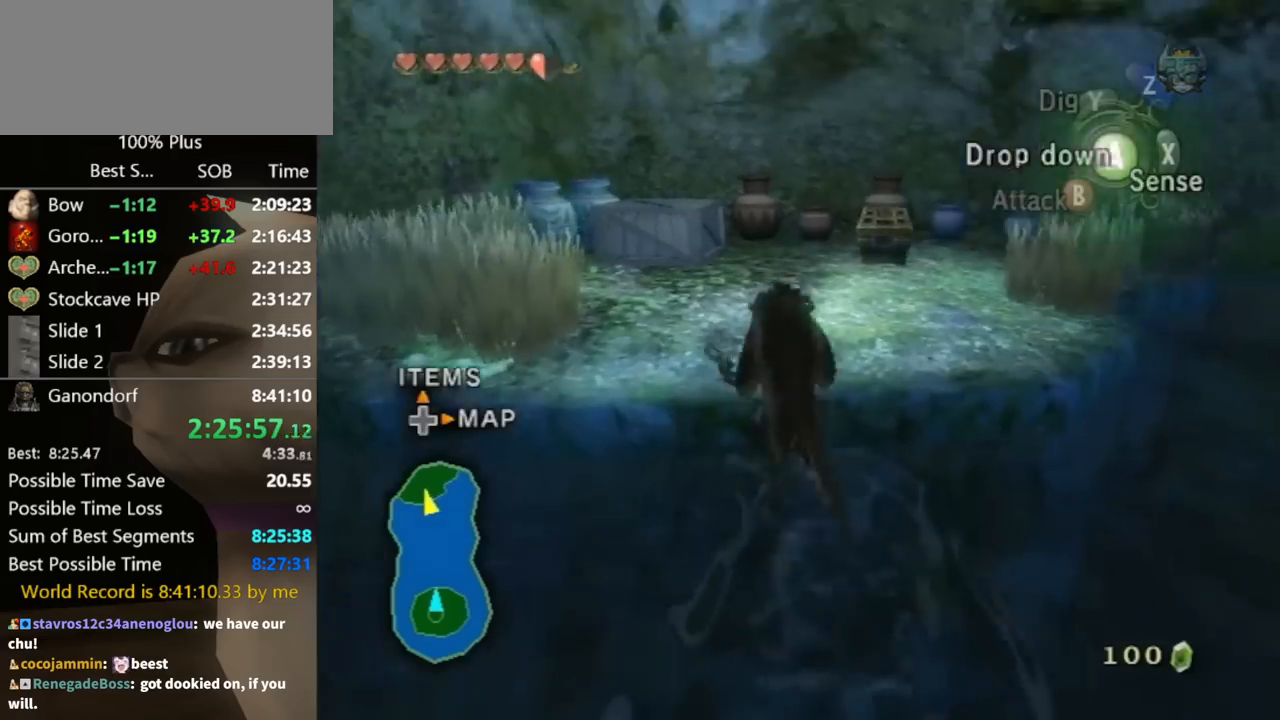
{"buttons": [], "left_stick": "up-right", "right_stick": "center", "events": [[133, "left_stick", "up-right"]]}
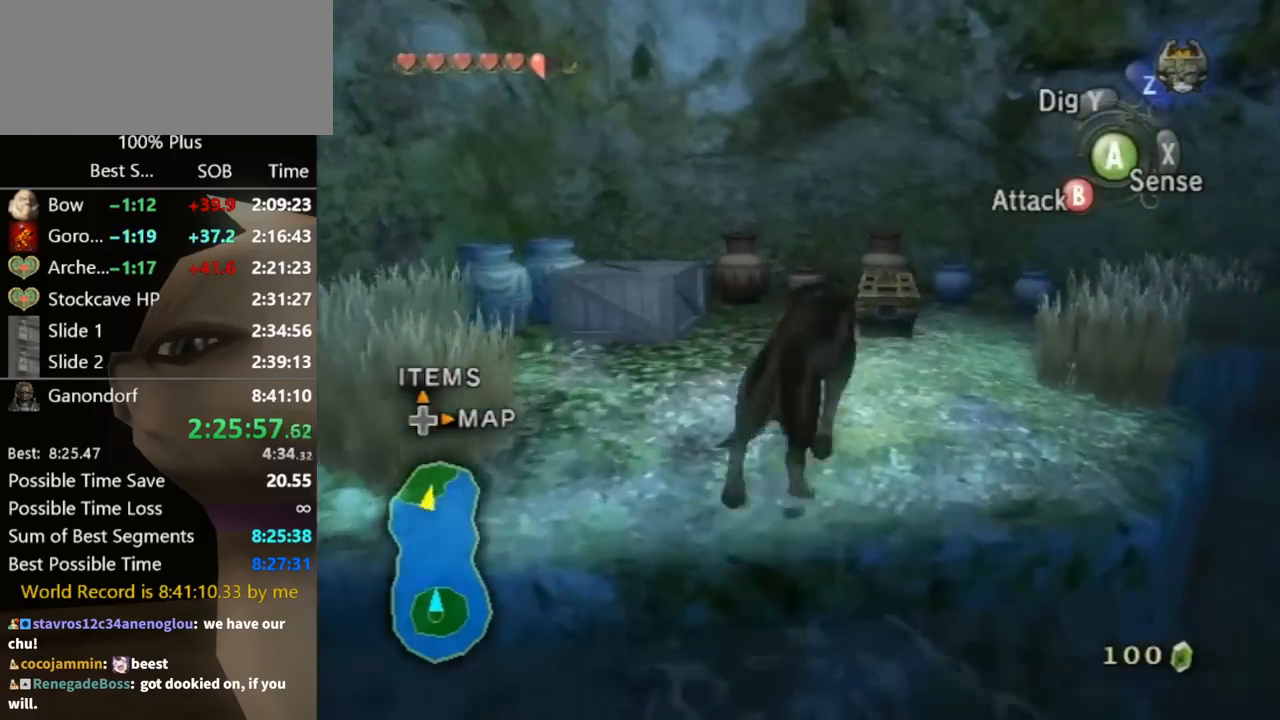
{"buttons": [], "left_stick": "center", "right_stick": "center", "events": [[200, "left_stick", "up"], [467, "left_stick", "center"]]}
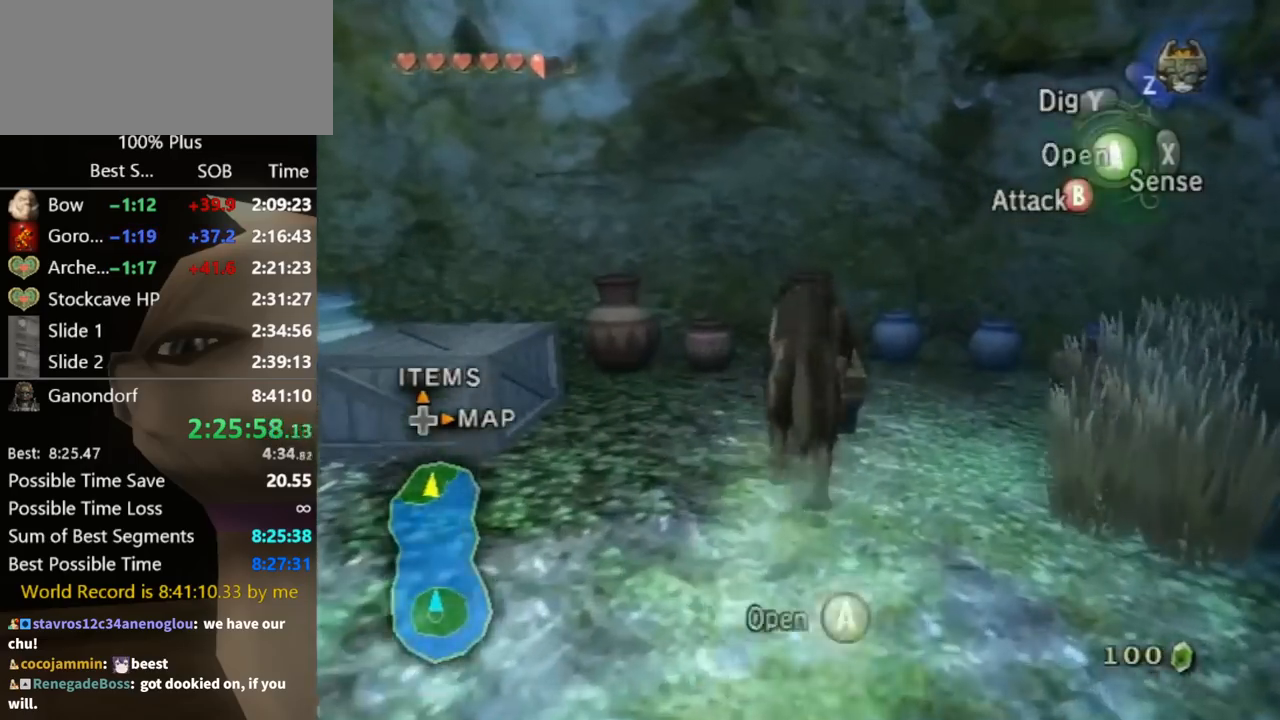
{"buttons": [], "left_stick": "center", "right_stick": "center", "events": [[33, "A", "down"], [67, "A", "up"]]}
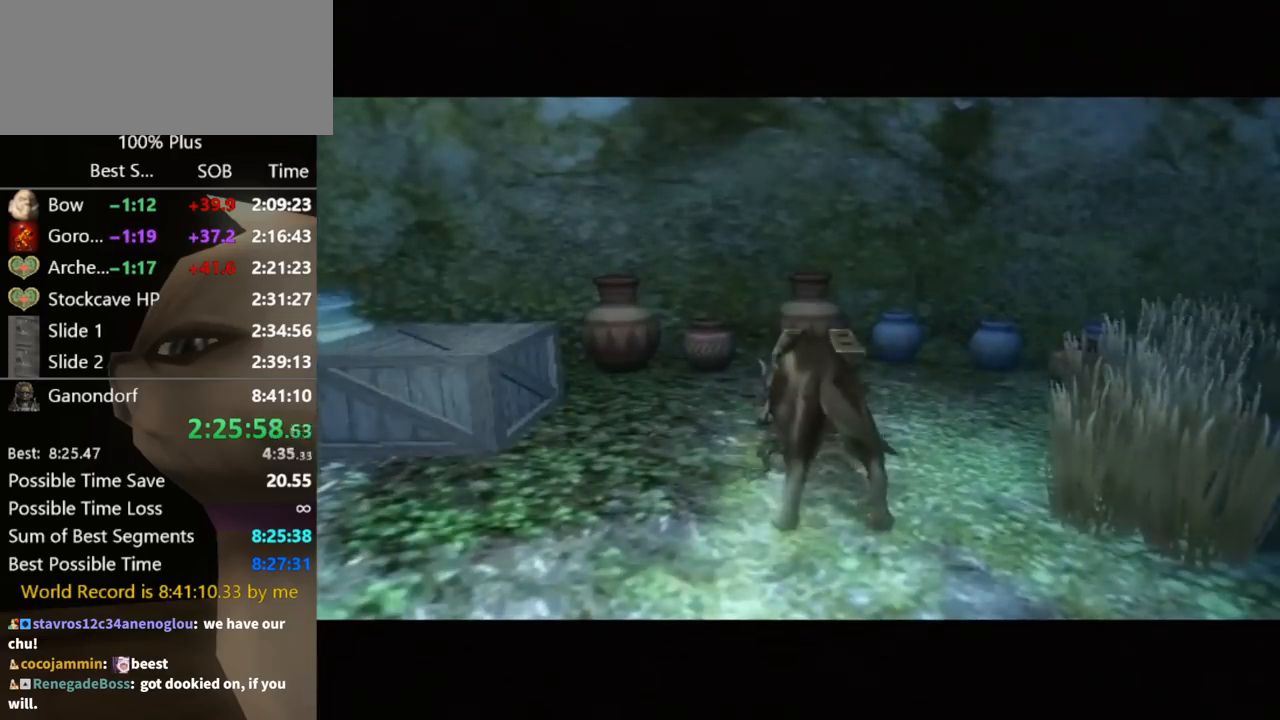
{"buttons": [], "left_stick": "center", "right_stick": "center", "events": []}
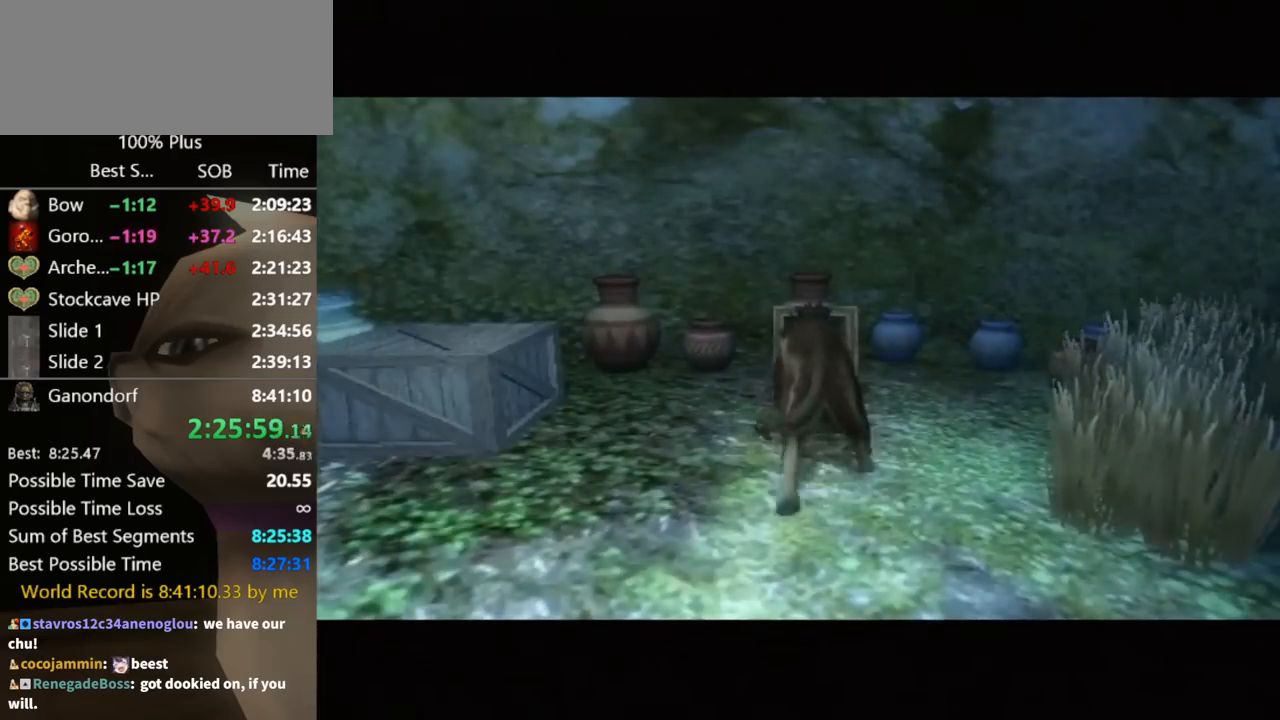
{"buttons": [], "left_stick": "center", "right_stick": "center", "events": []}
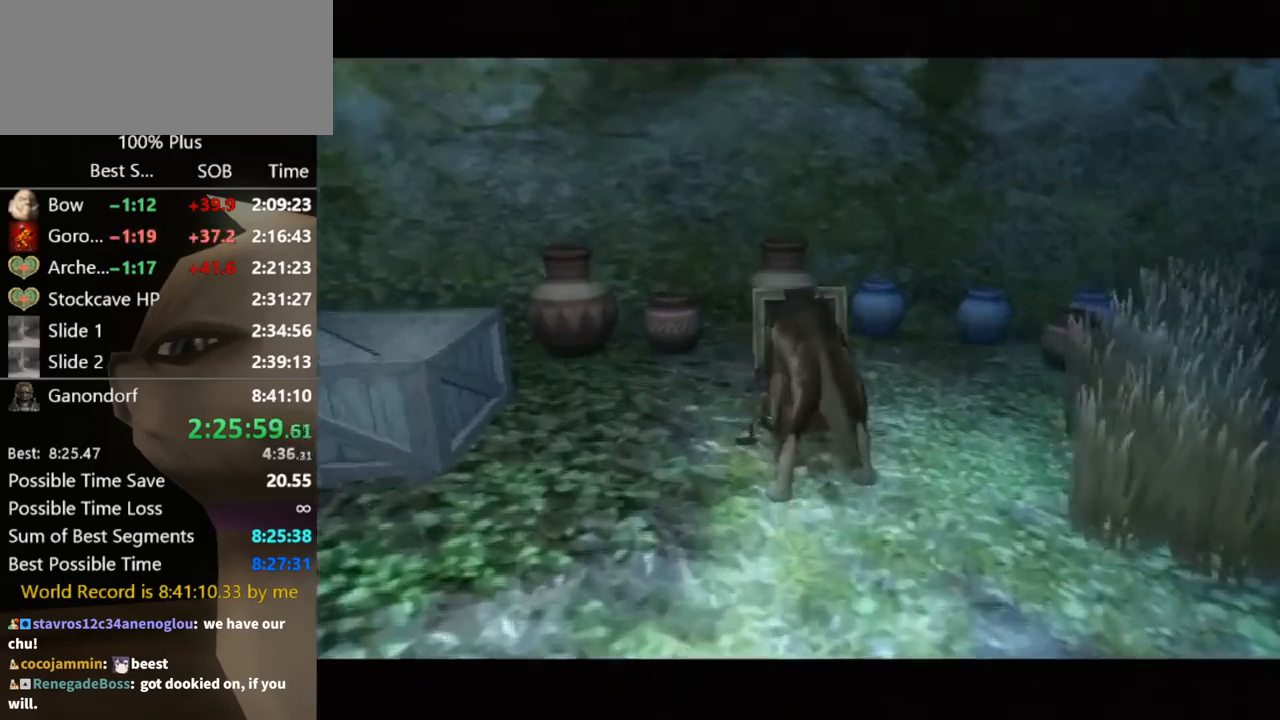
{"buttons": [], "left_stick": "center", "right_stick": "center", "events": []}
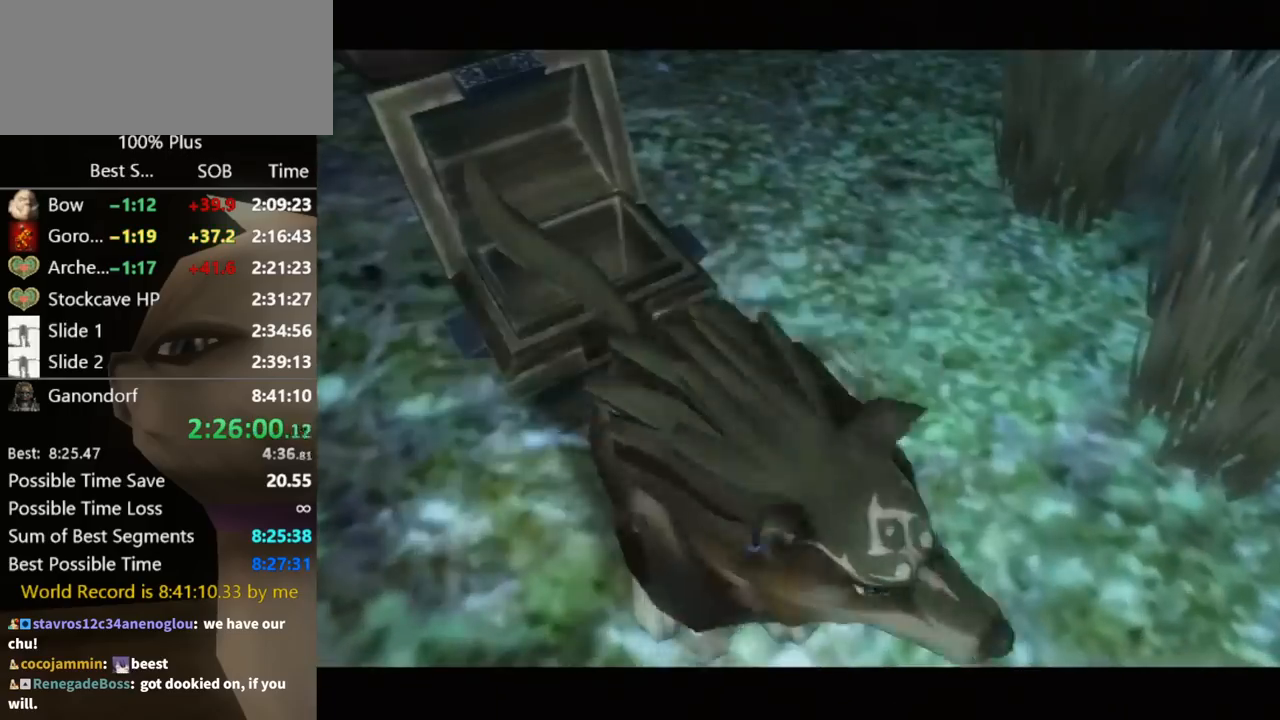
{"buttons": [], "left_stick": "center", "right_stick": "center", "events": []}
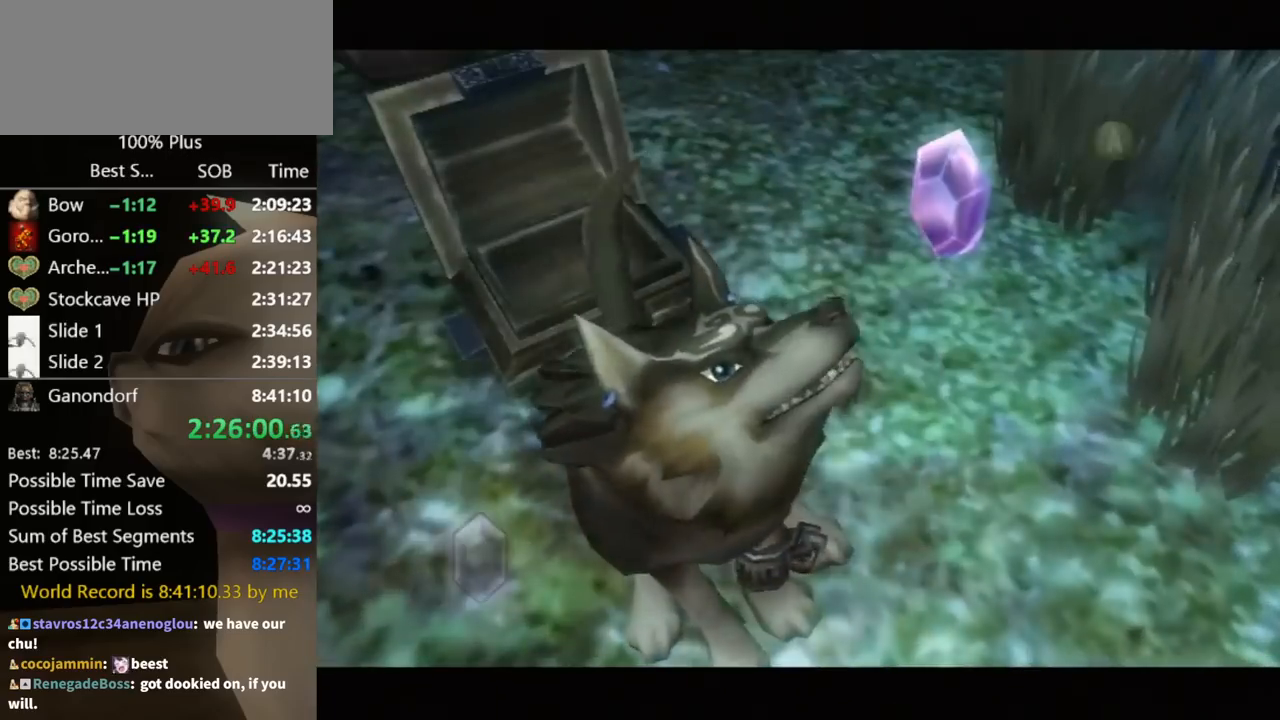
{"buttons": [], "left_stick": "center", "right_stick": "center", "events": []}
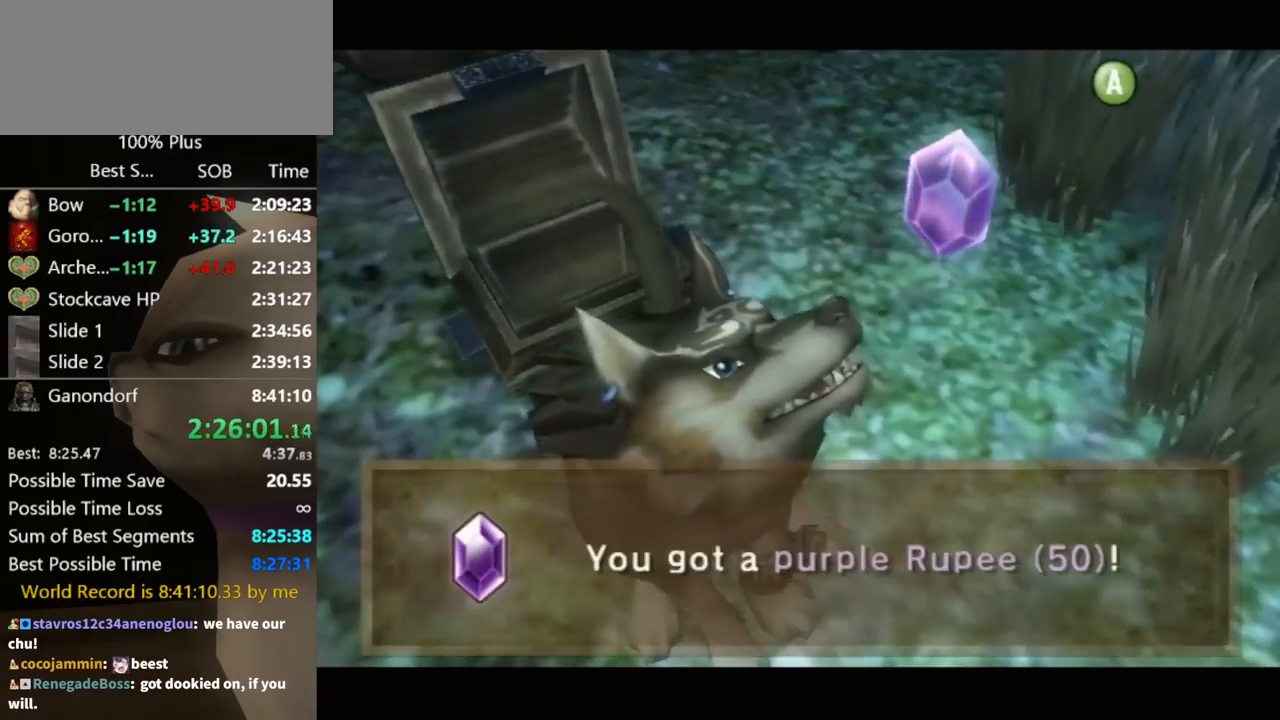
{"buttons": [], "left_stick": "down-right", "right_stick": "center", "events": [[133, "left_stick", "down-right"], [367, "A", "down"], [433, "A", "up"]]}
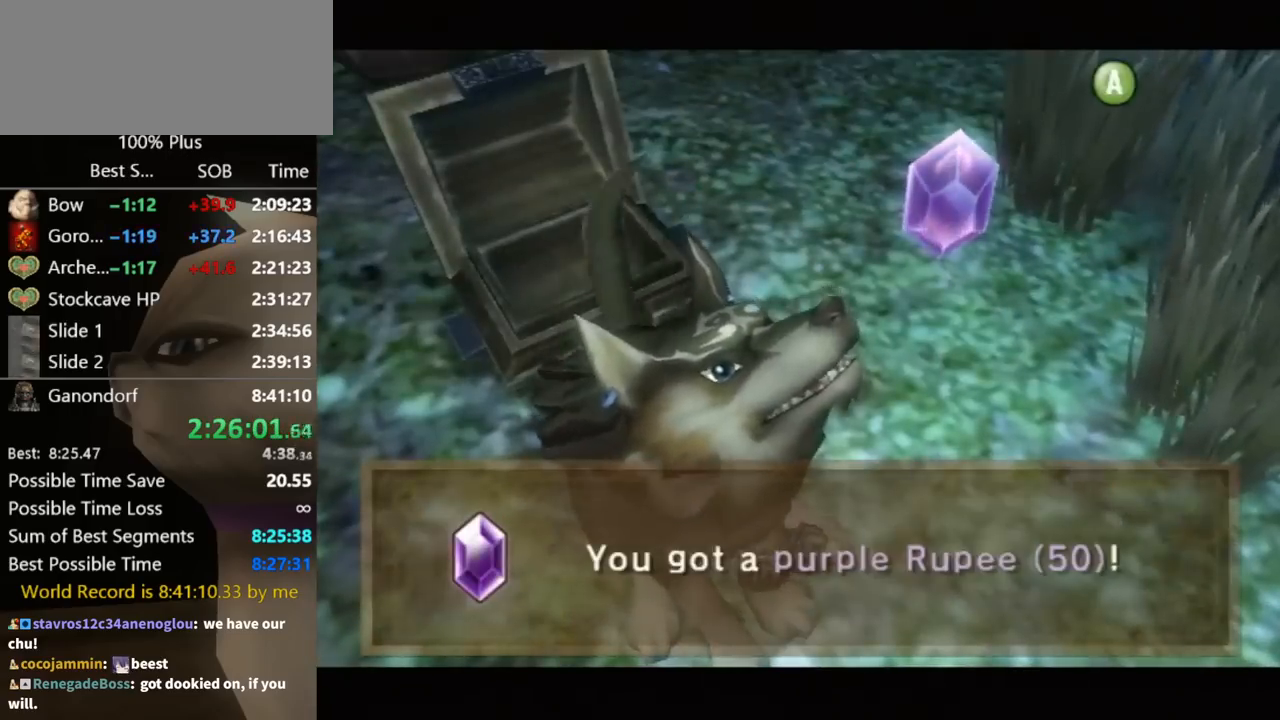
{"buttons": [], "left_stick": "down-right", "right_stick": "center", "events": [[33, "A", "down"], [67, "A", "up"], [200, "A", "down"], [233, "A", "up"], [367, "A", "down"], [400, "A", "up"], [467, "A", "down"], [500, "A", "up"]]}
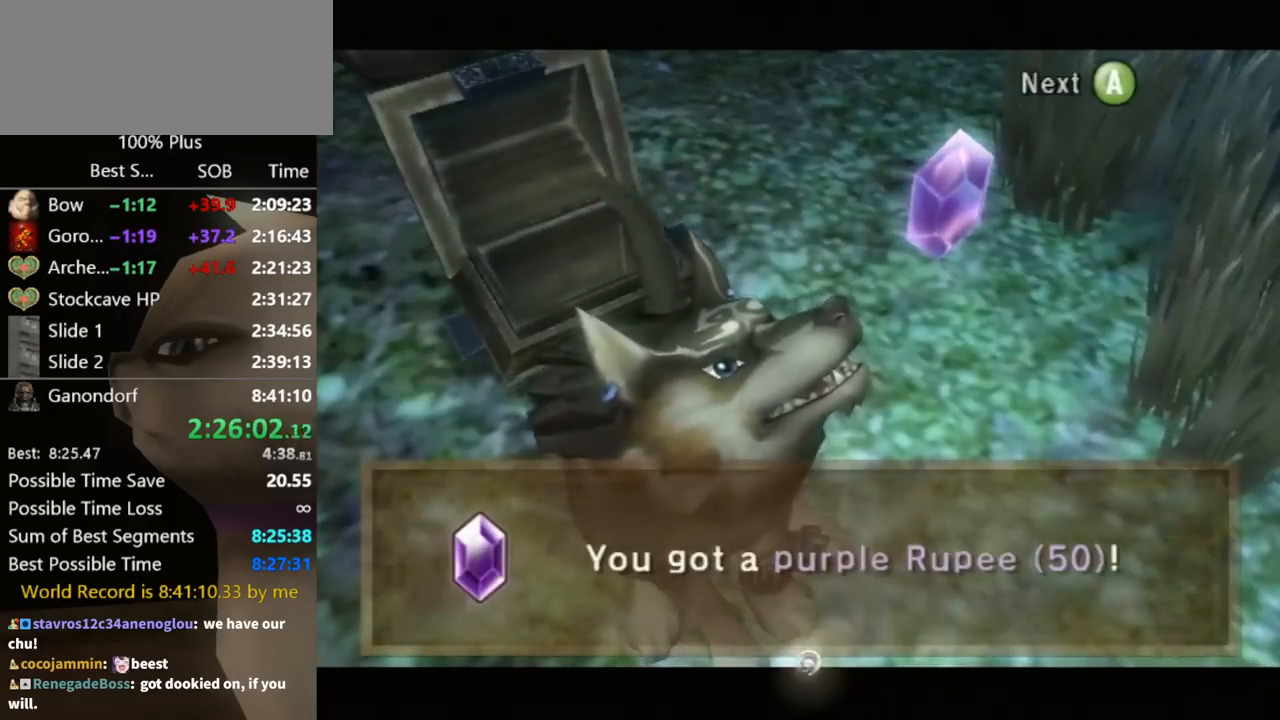
{"buttons": ["A"], "left_stick": "down-right", "right_stick": "center", "events": [[100, "A", "down"], [167, "A", "up"], [233, "A", "down"], [333, "A", "up"], [367, "A", "down"], [433, "A", "up"], [500, "A", "down"]]}
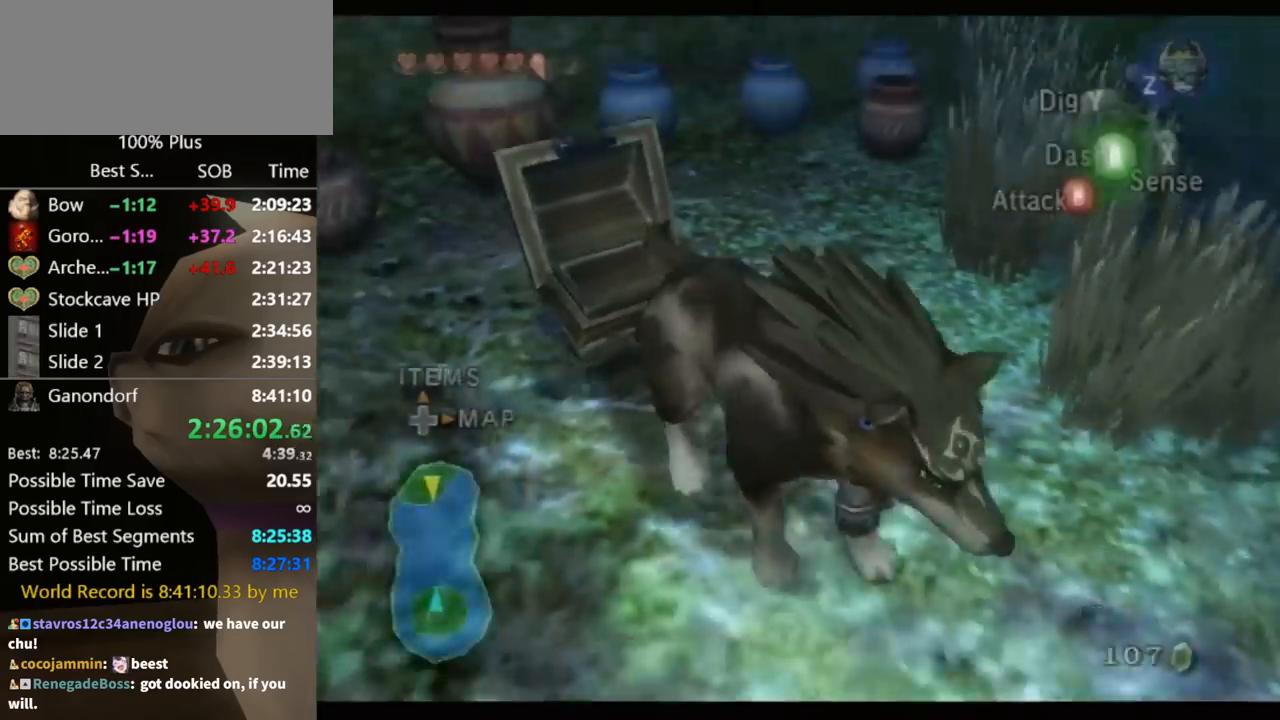
{"buttons": [], "left_stick": "up-right", "right_stick": "center", "events": [[67, "A", "up"], [167, "A", "down"], [200, "A", "up"], [267, "A", "down"], [333, "A", "up"], [333, "left_stick", "right"], [467, "left_stick", "up-right"]]}
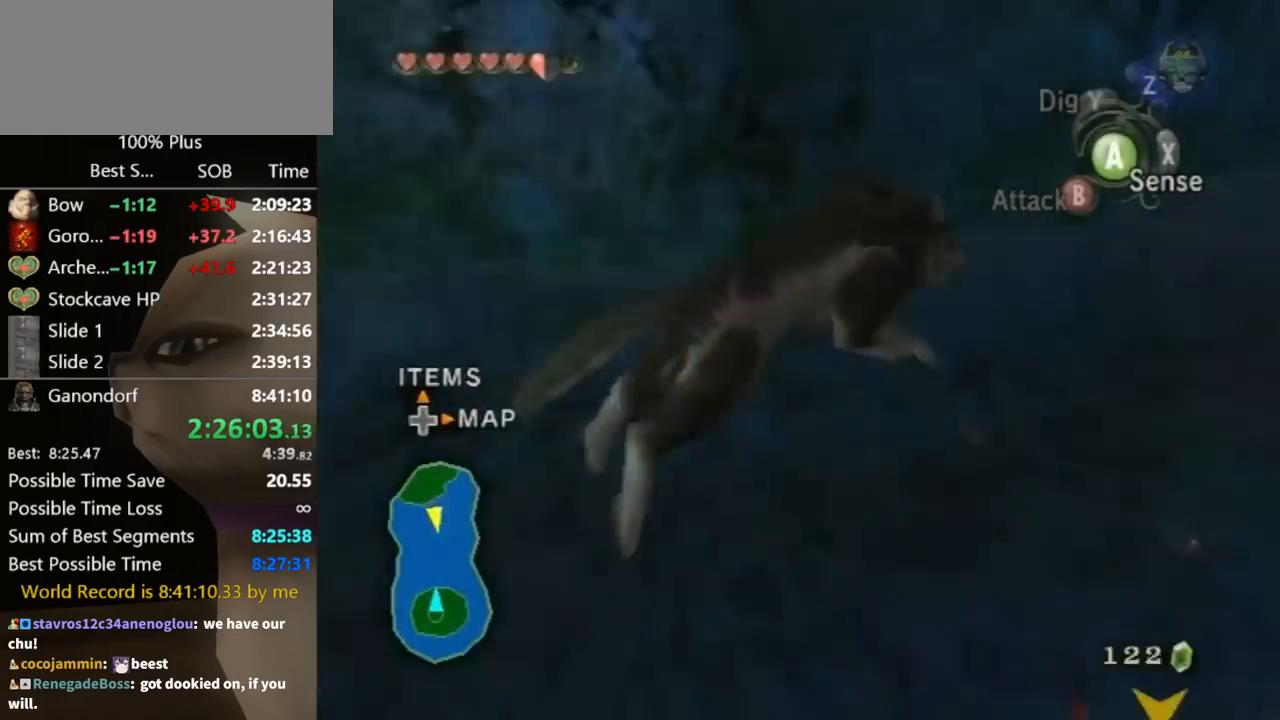
{"buttons": [], "left_stick": "up-right", "right_stick": "center", "events": [[433, "A", "down"], [467, "A", "up"]]}
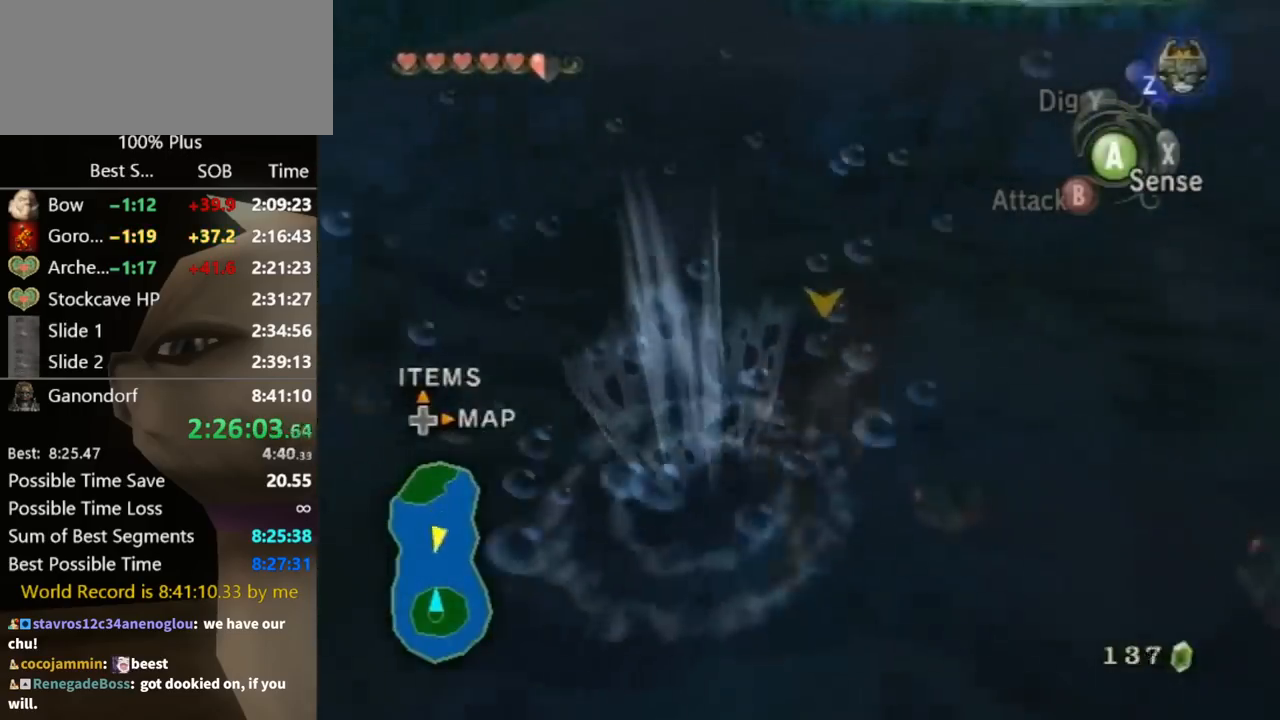
{"buttons": [], "left_stick": "up", "right_stick": "center", "events": [[67, "A", "down"], [100, "A", "up"], [167, "A", "down"], [233, "A", "up"], [333, "A", "down"], [400, "A", "up"], [400, "left_stick", "up"], [433, "A", "down"], [500, "A", "up"]]}
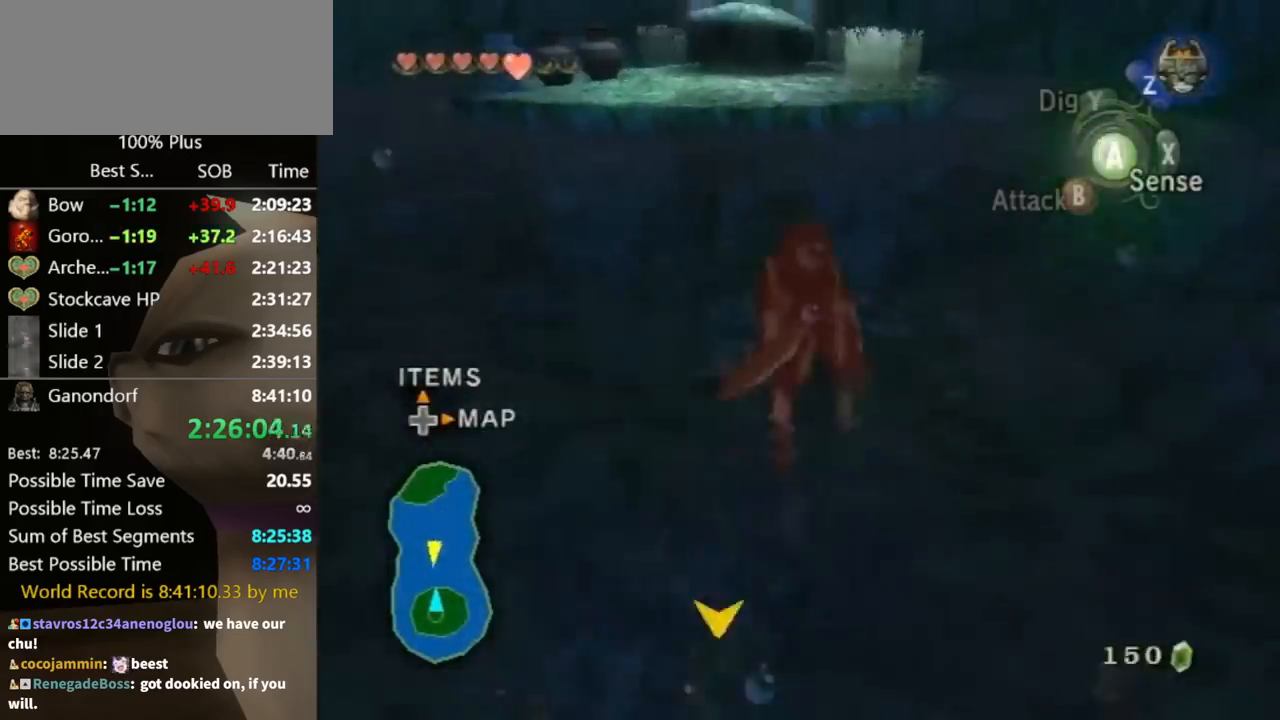
{"buttons": [], "left_stick": "up", "right_stick": "center", "events": [[100, "A", "down"], [167, "A", "up"], [233, "A", "down"], [267, "A", "up"]]}
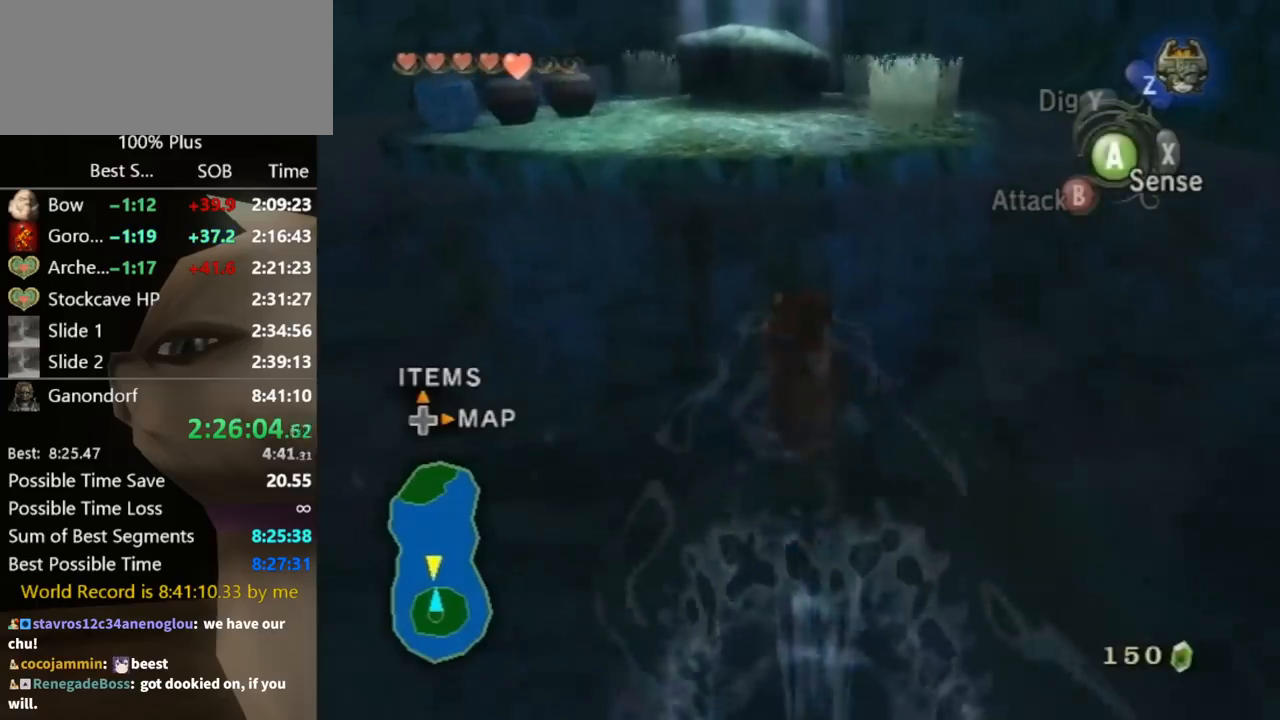
{"buttons": [], "left_stick": "up", "right_stick": "right", "events": [[500, "right_stick", "right"]]}
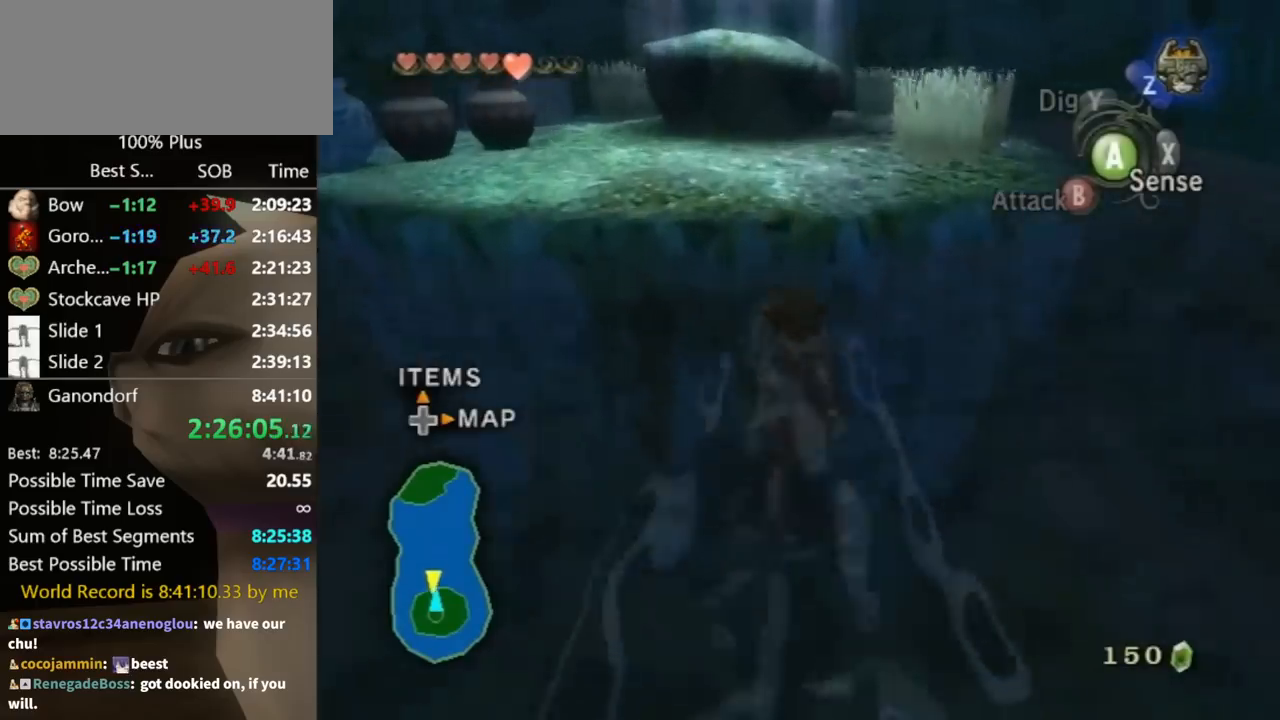
{"buttons": [], "left_stick": "up", "right_stick": "center", "events": [[133, "right_stick", "center"]]}
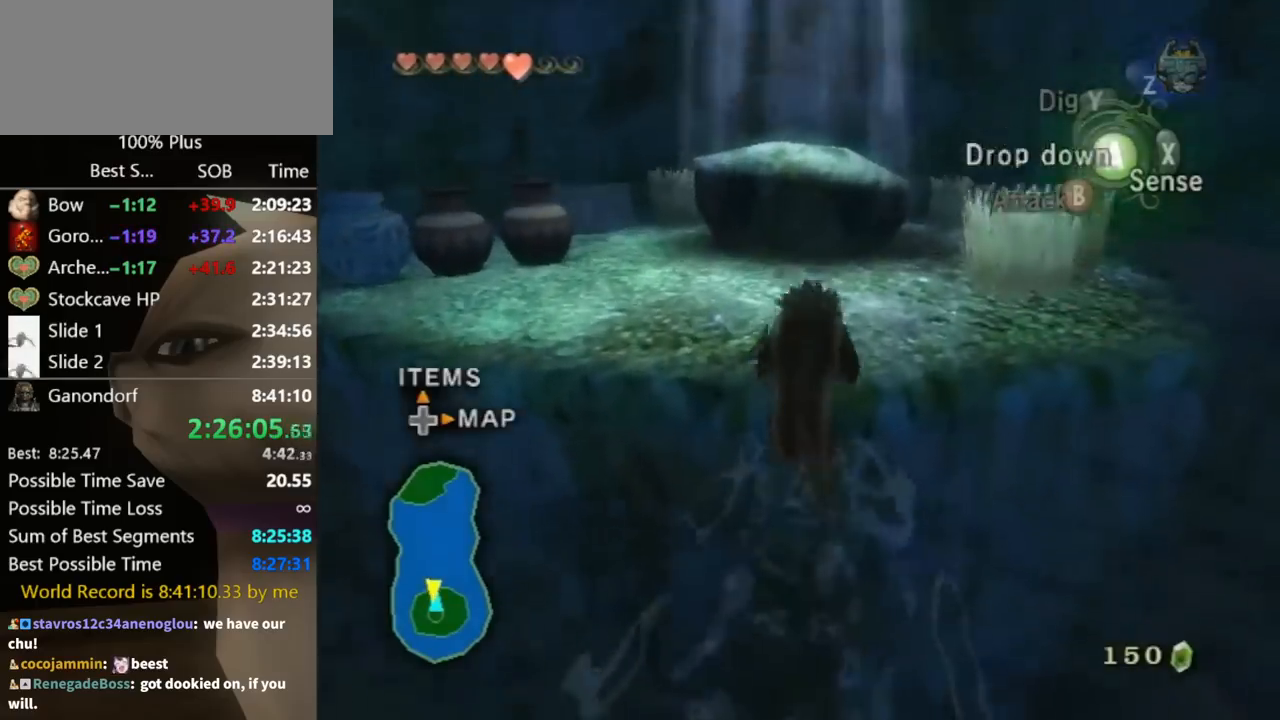
{"buttons": [], "left_stick": "up", "right_stick": "center", "events": []}
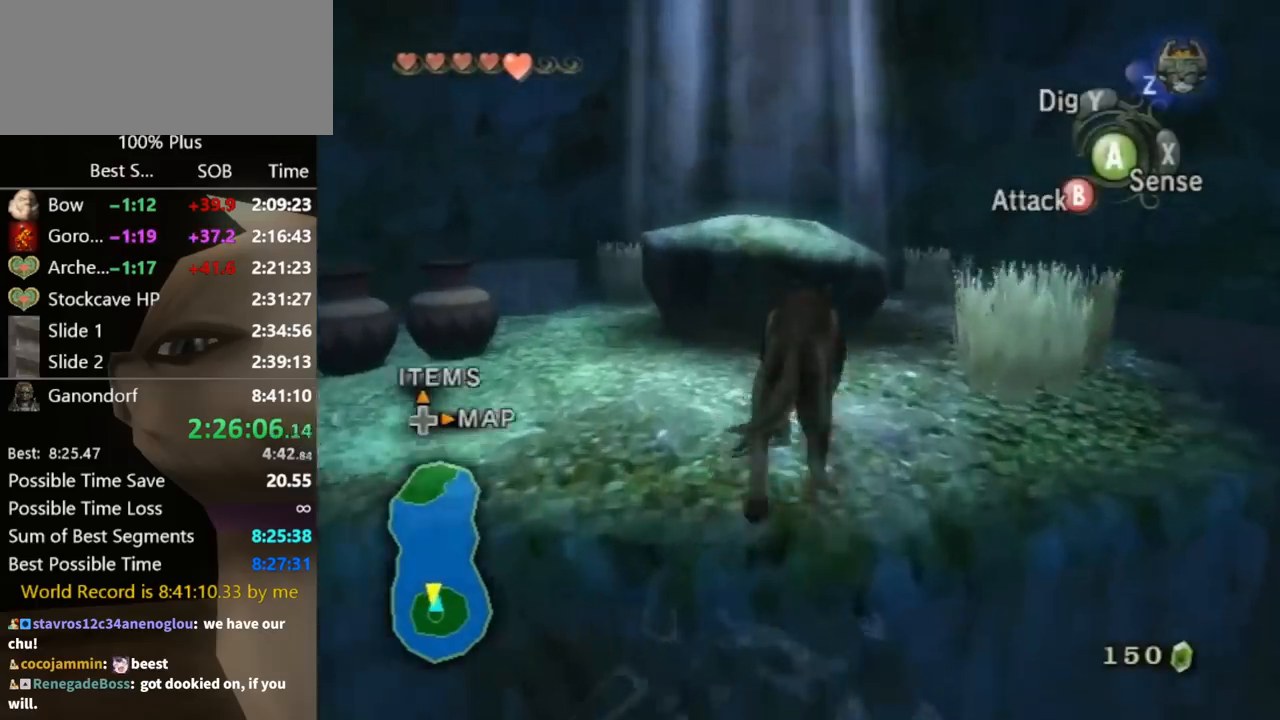
{"buttons": ["L1"], "left_stick": "center", "right_stick": "center", "events": [[233, "L1", "down"], [233, "left_stick", "center"], [267, "A", "down"], [300, "A", "up"], [367, "A", "down"], [400, "A", "up"], [433, "A", "down"], [500, "A", "up"]]}
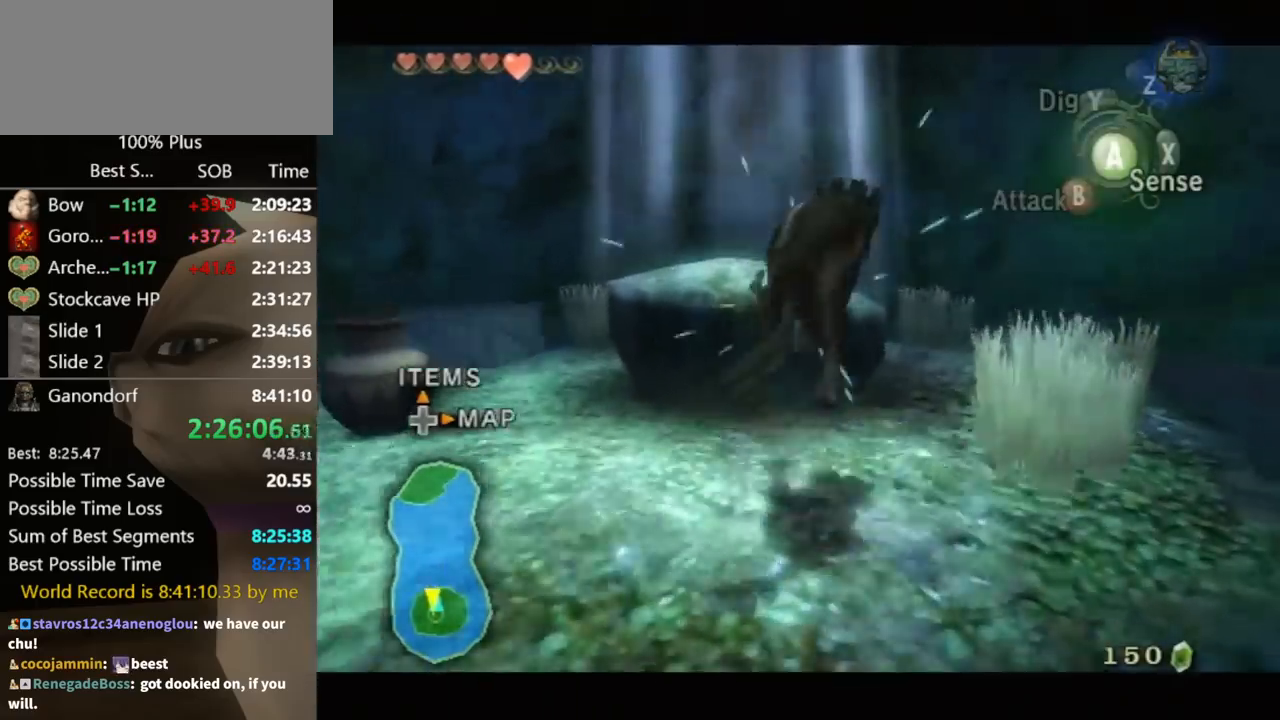
{"buttons": ["A", "L1"], "left_stick": "center", "right_stick": "center", "events": [[100, "A", "down"], [267, "A", "up"], [367, "A", "down"], [433, "A", "up"], [467, "A", "down"]]}
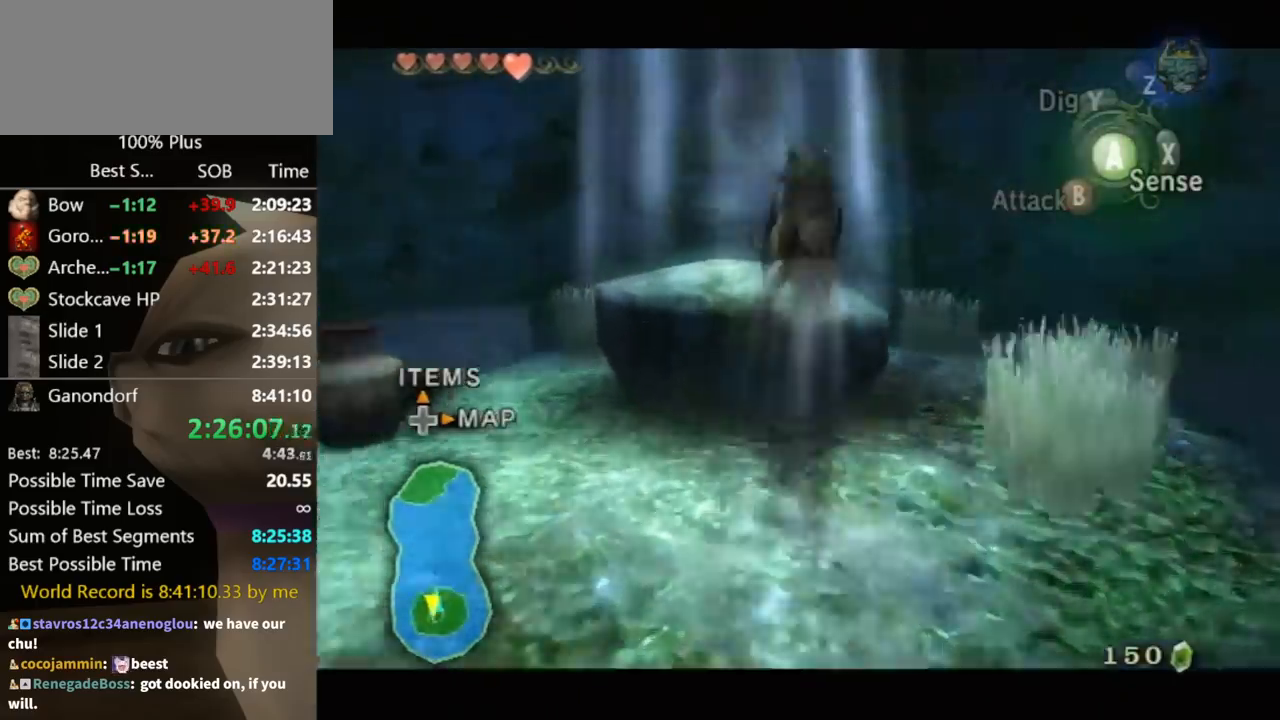
{"buttons": [], "left_stick": "center", "right_stick": "center", "events": [[33, "A", "up"], [200, "L1", "up"]]}